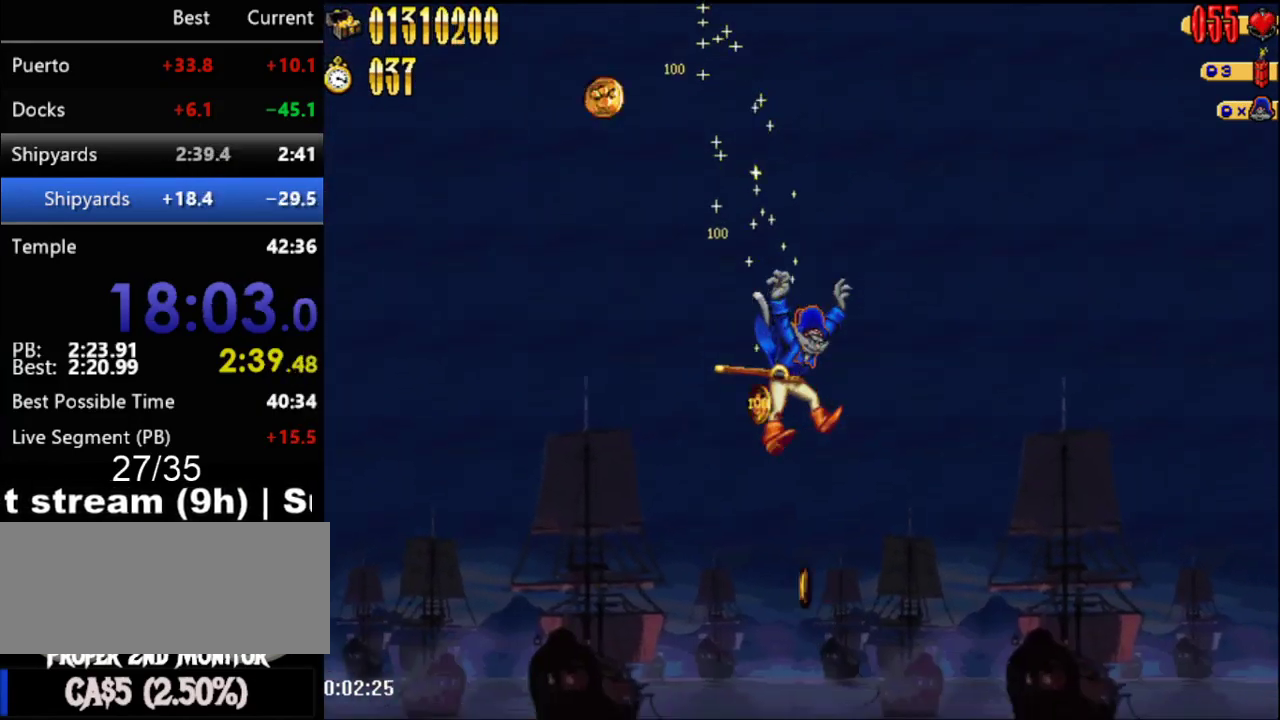
Gameplay with a controller (Nintendo layout); each line is a JSON object with the inputs held at the frame after it. "events" lists button and stick changes between this image and that frame as [ms after this image, input, new state], when the widget could be followed in between. Not read: L1 L3 R3.
{"buttons": ["DPAD_RIGHT"], "events": []}
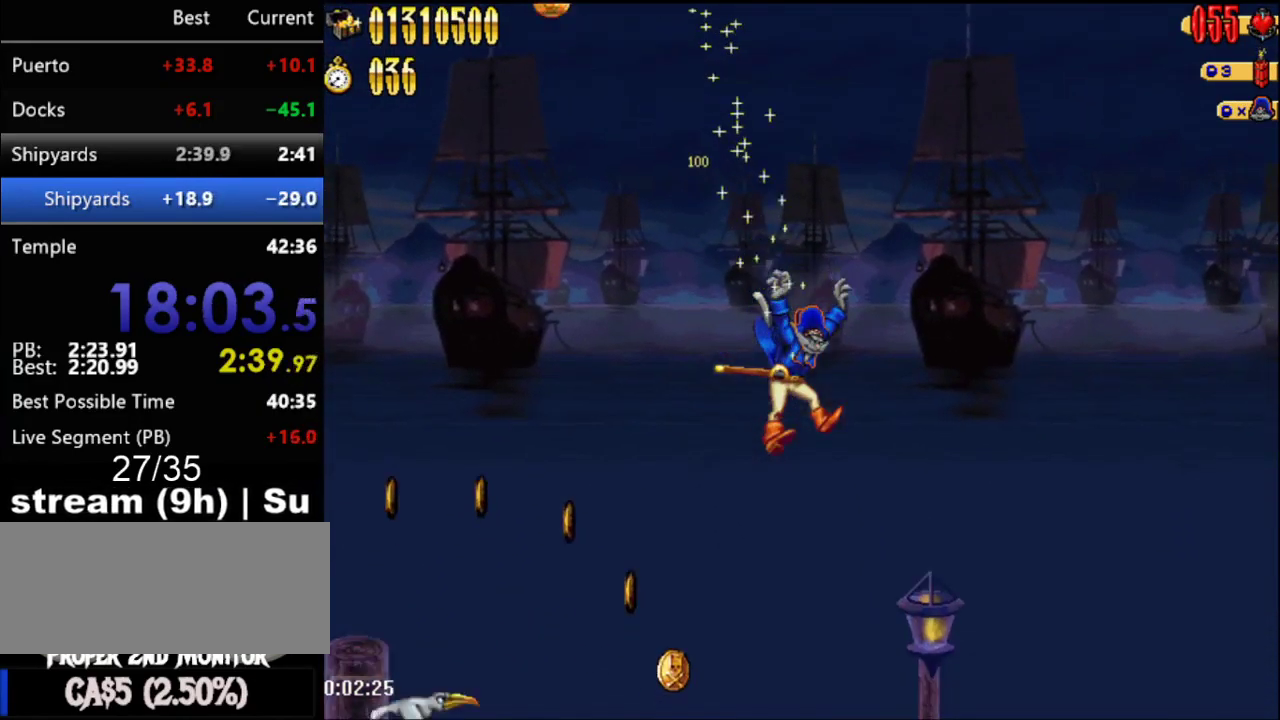
{"buttons": ["DPAD_RIGHT"], "events": []}
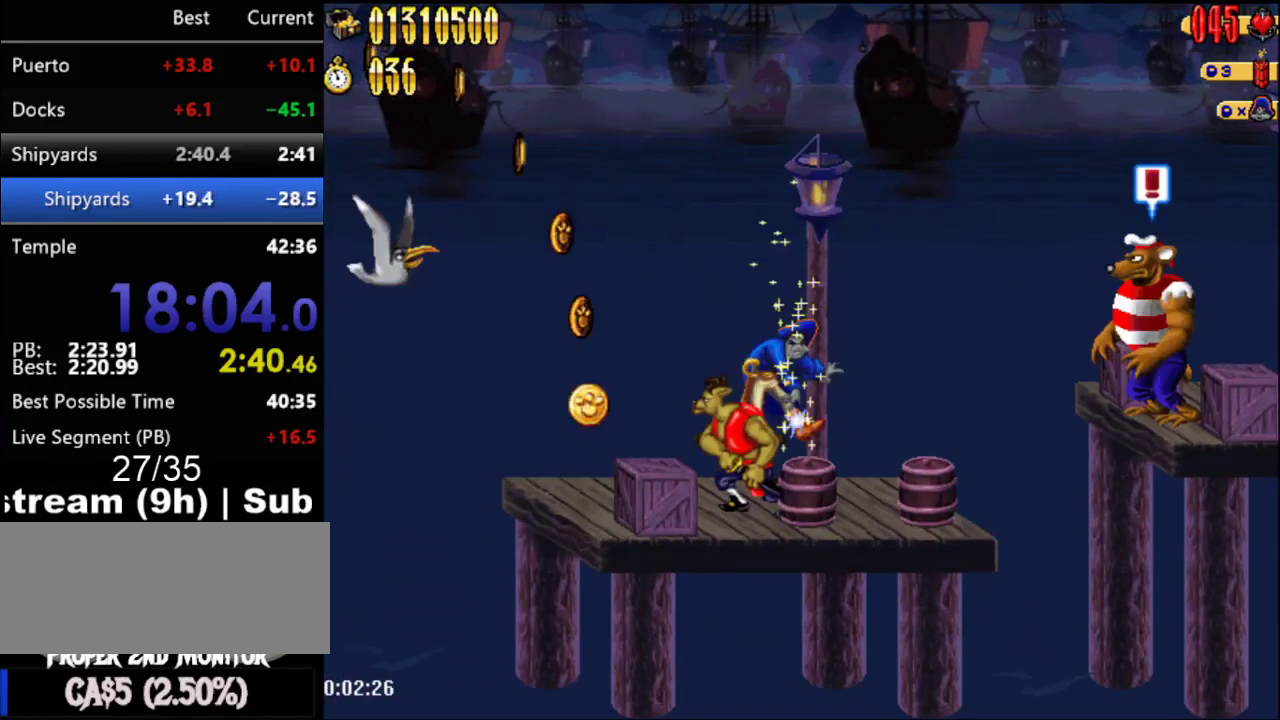
{"buttons": ["A", "DPAD_RIGHT"], "events": [[483, "A", "down"]]}
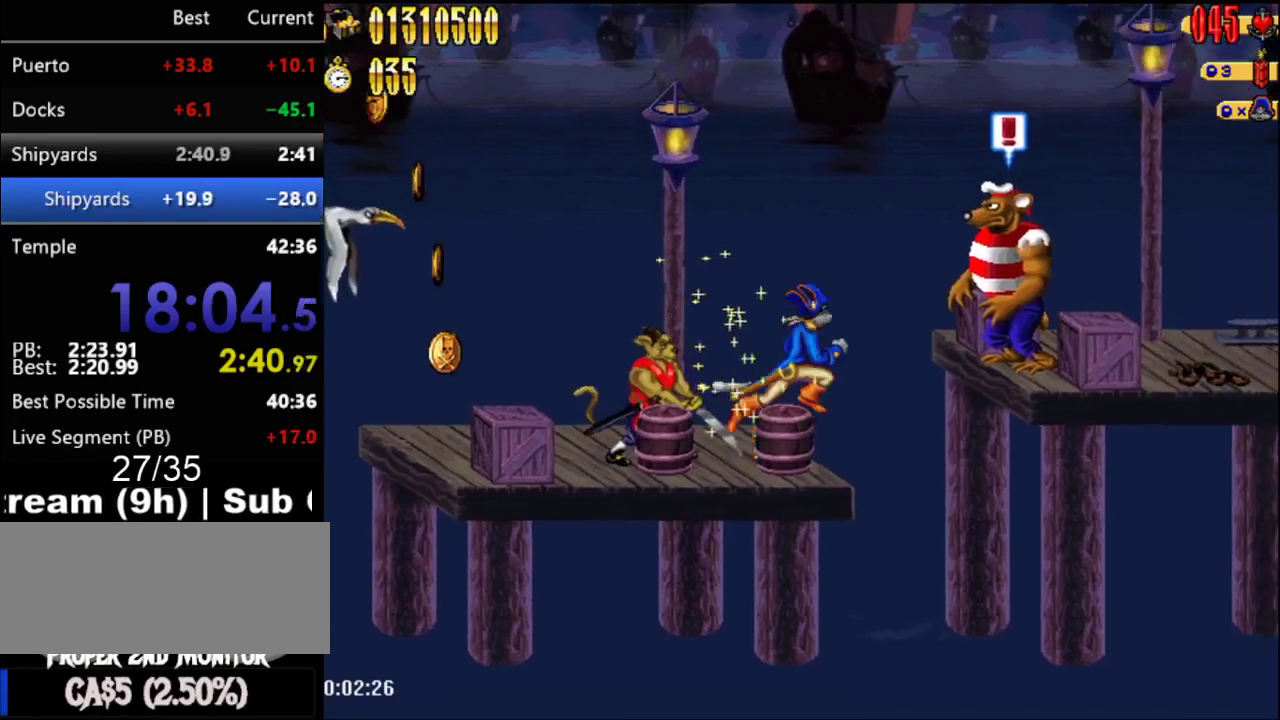
{"buttons": ["DPAD_RIGHT"], "events": [[83, "B", "down"], [217, "A", "up"], [217, "B", "up"]]}
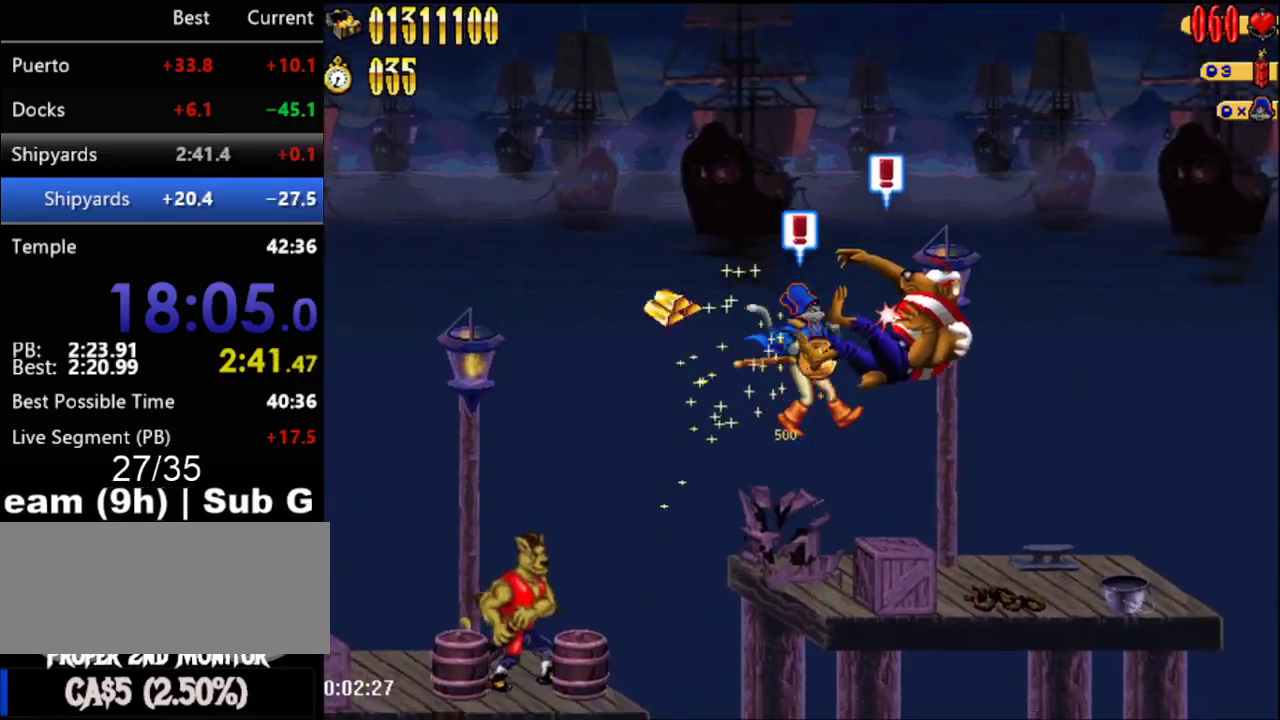
{"buttons": ["DPAD_RIGHT"], "events": []}
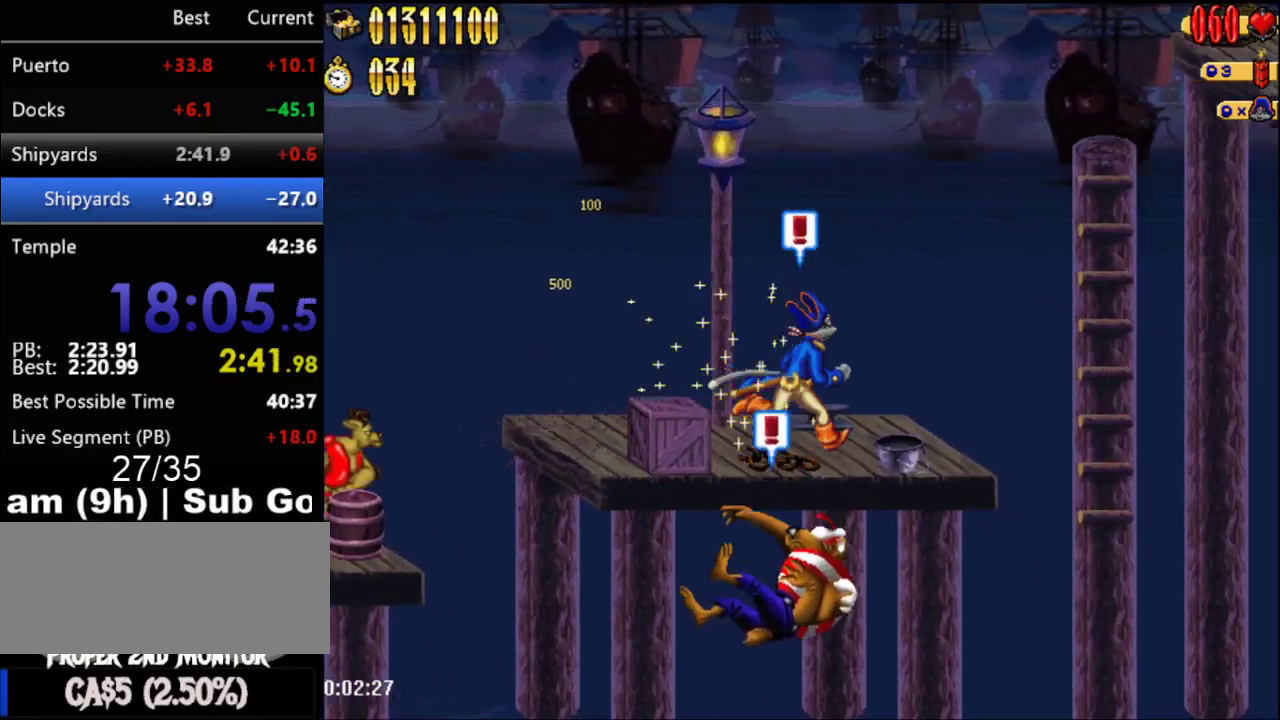
{"buttons": ["DPAD_RIGHT"], "events": [[367, "A", "down"], [500, "A", "up"]]}
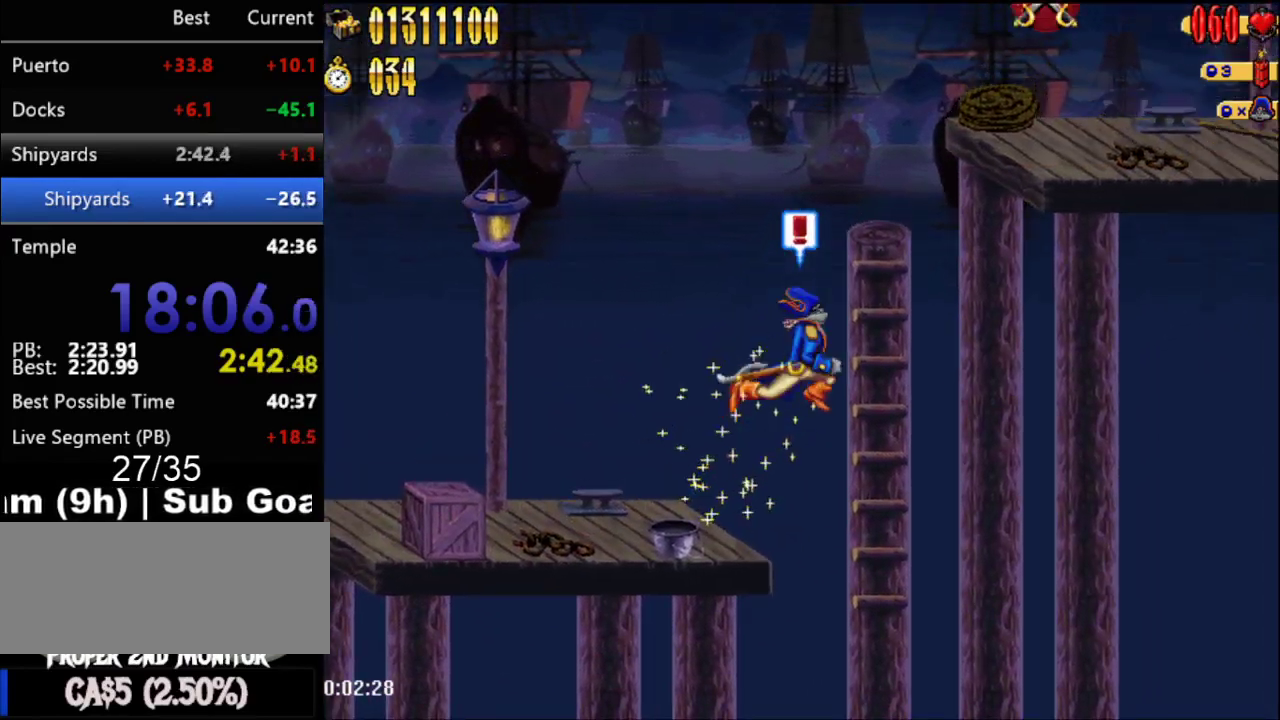
{"buttons": ["A"], "events": [[50, "DPAD_RIGHT", "up"], [400, "A", "down"]]}
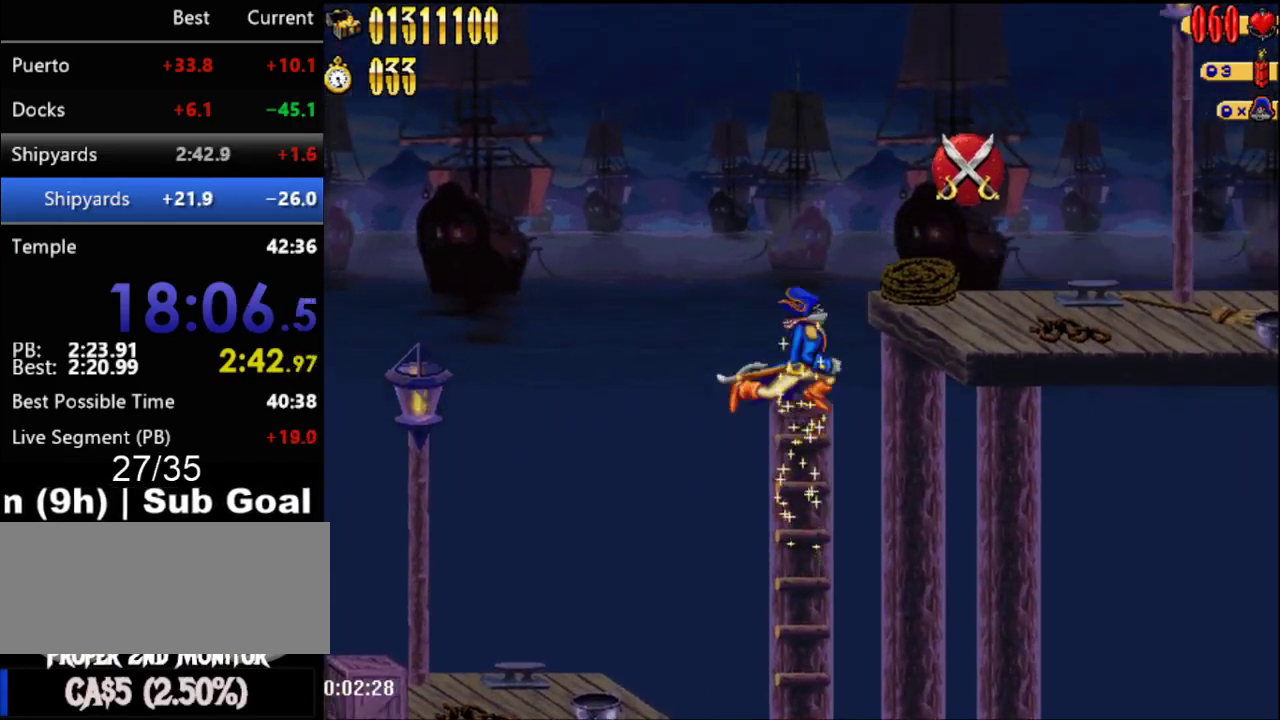
{"buttons": [], "events": [[250, "A", "up"]]}
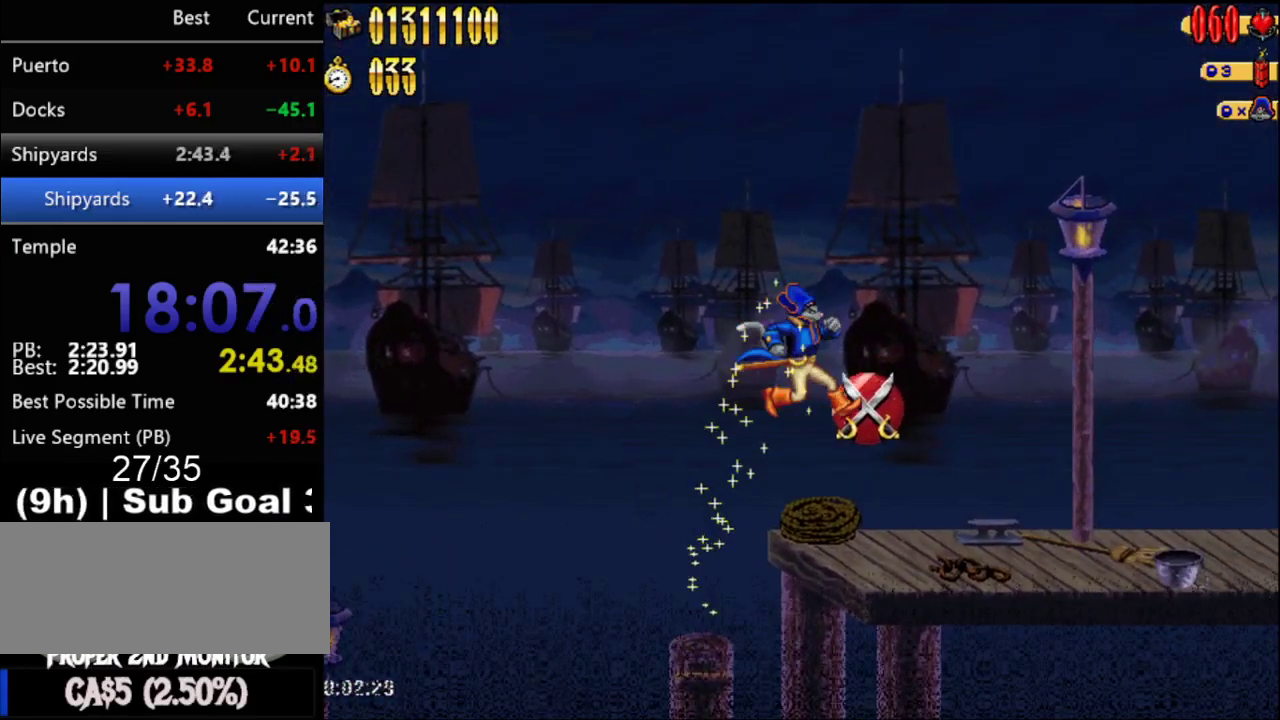
{"buttons": [], "events": [[50, "DPAD_RIGHT", "down"], [150, "DPAD_RIGHT", "up"]]}
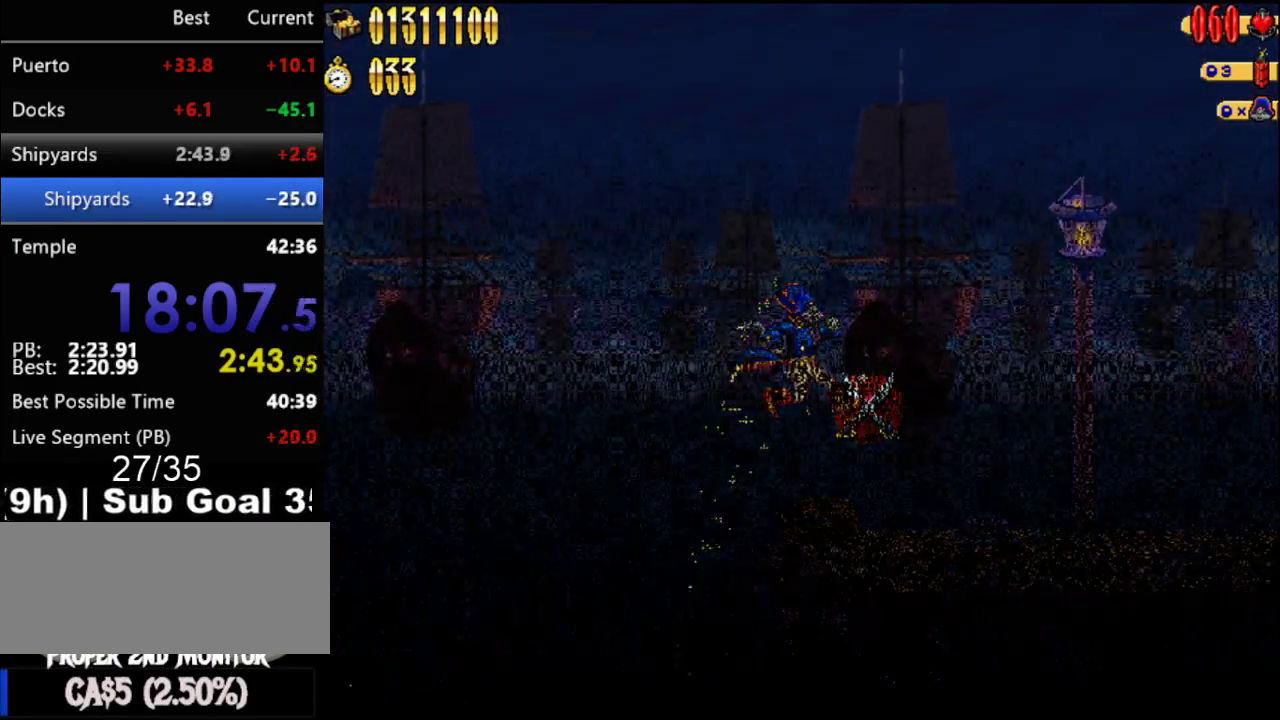
{"buttons": [], "events": []}
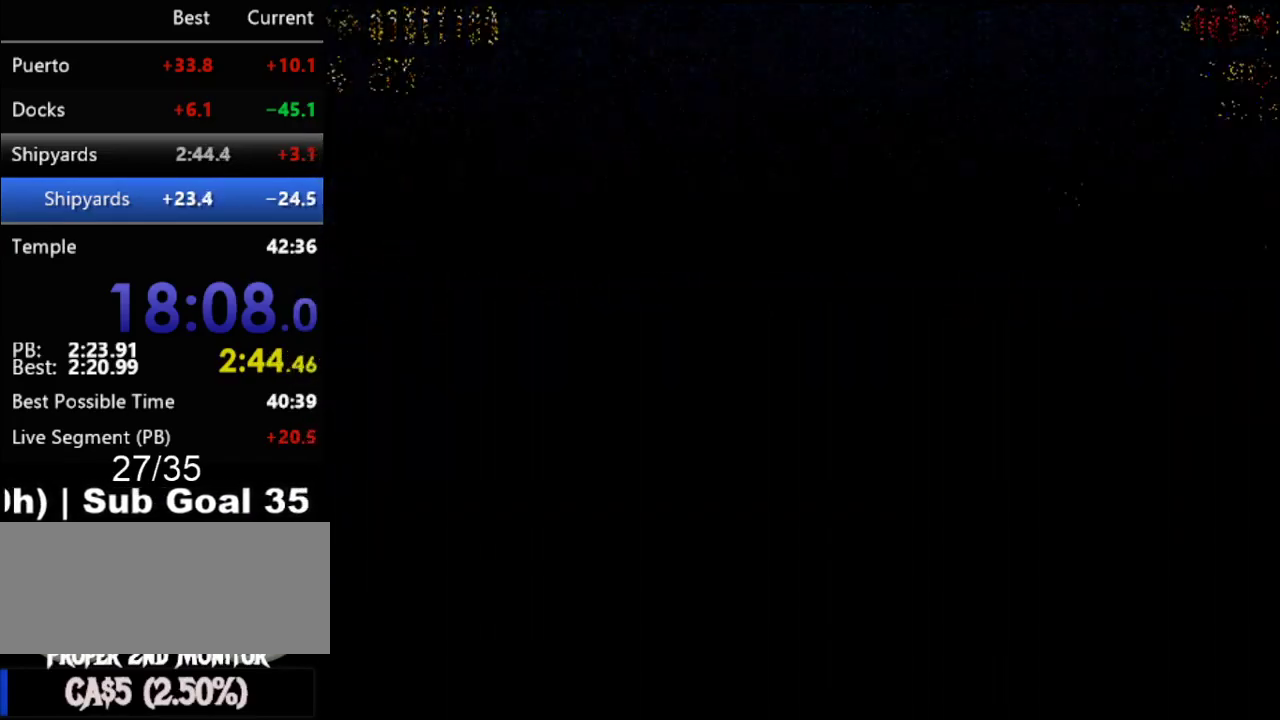
{"buttons": [], "events": []}
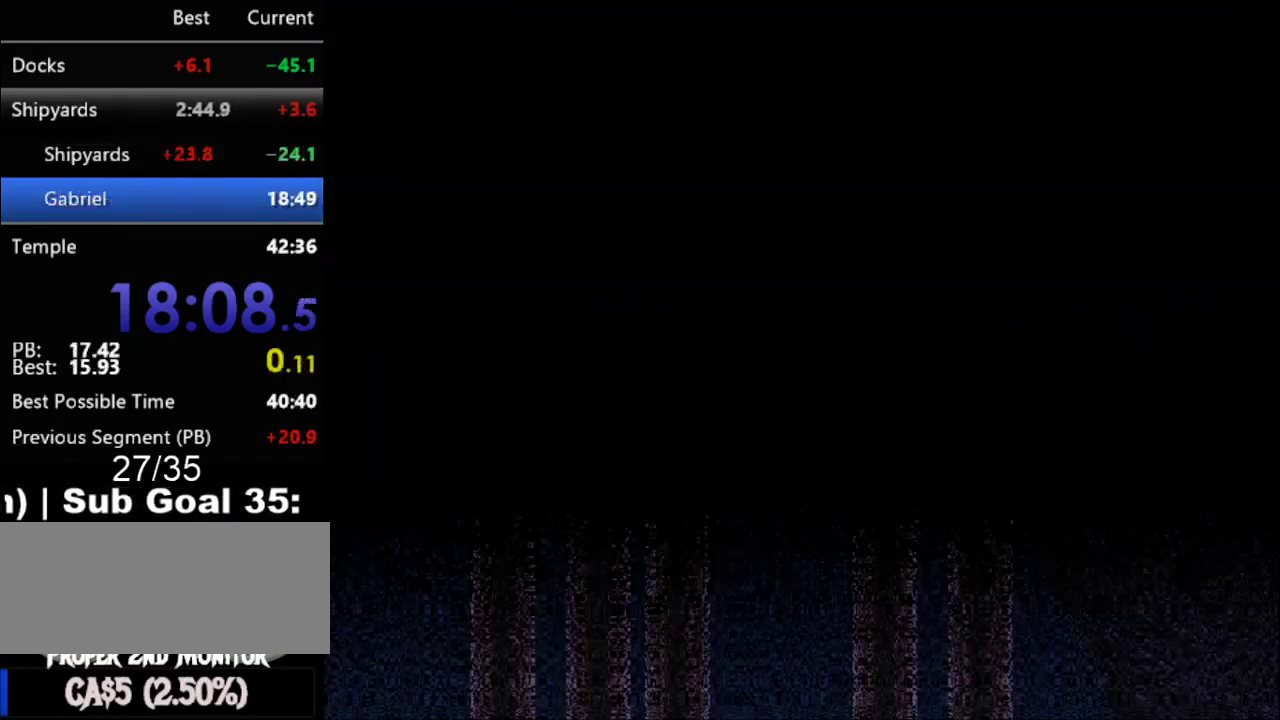
{"buttons": ["DPAD_RIGHT"], "events": [[500, "DPAD_RIGHT", "down"]]}
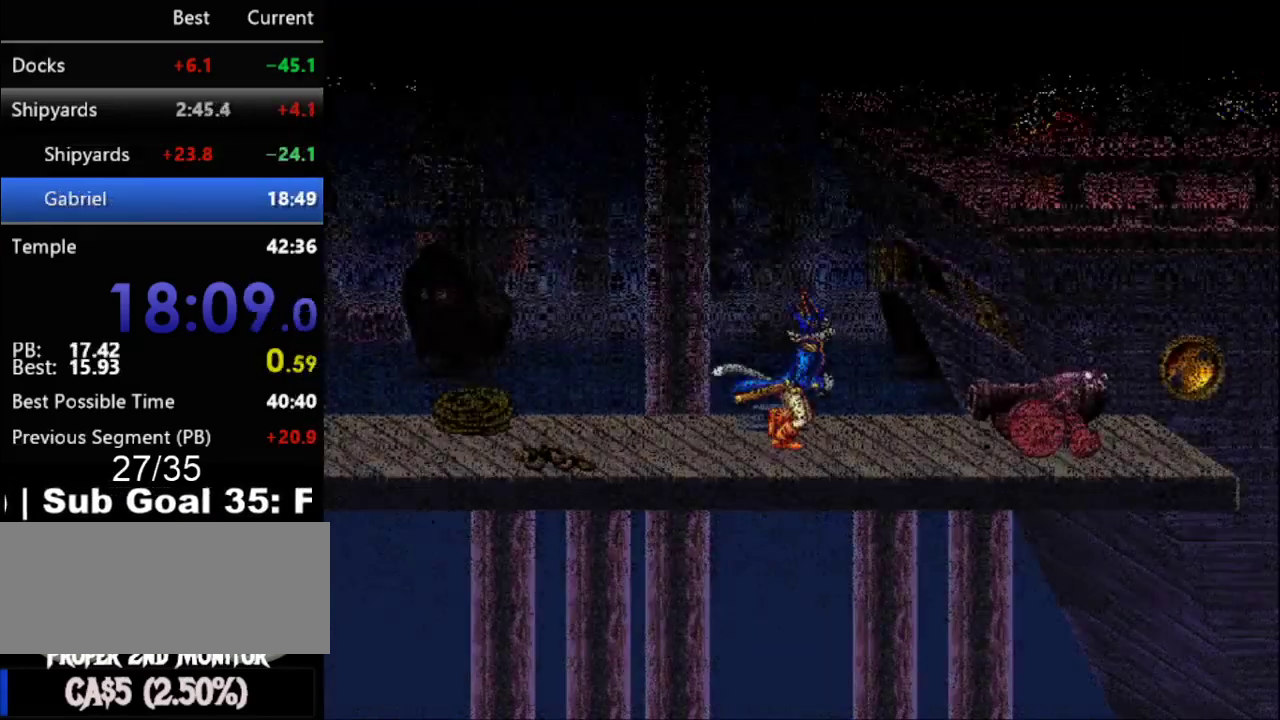
{"buttons": ["A"], "events": [[33, "A", "down"], [83, "DPAD_RIGHT", "up"]]}
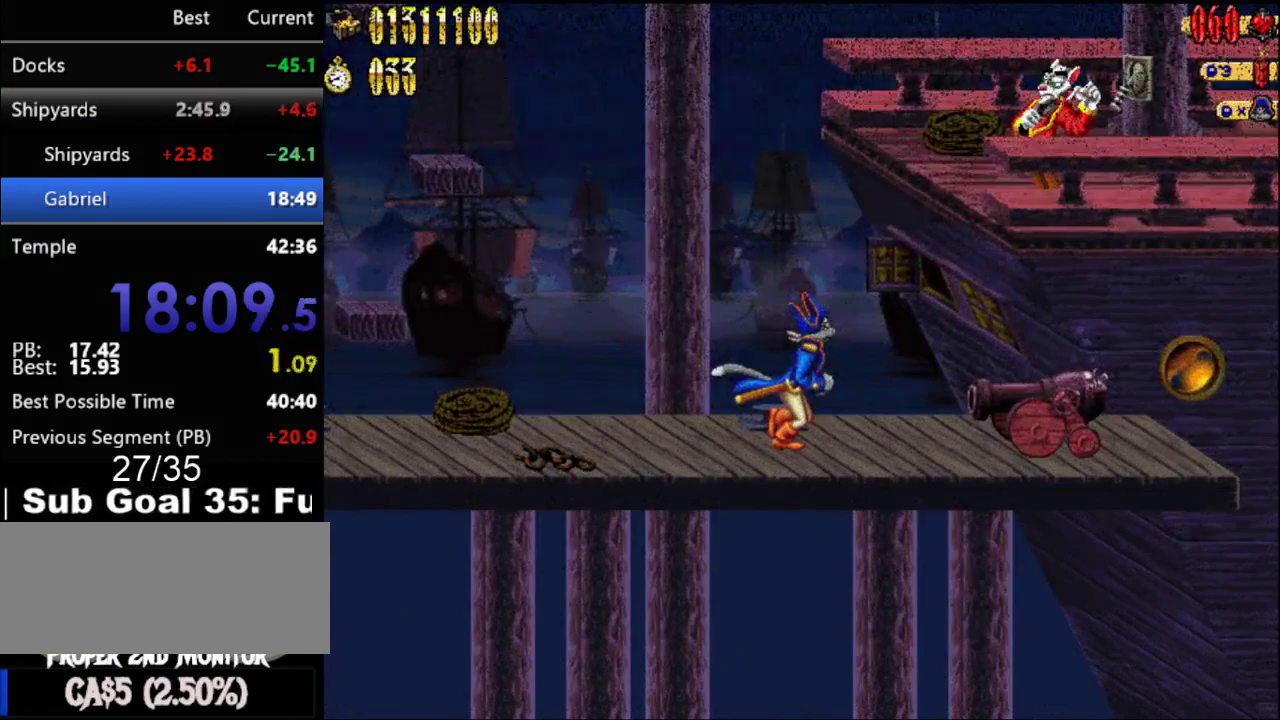
{"buttons": ["A"], "events": []}
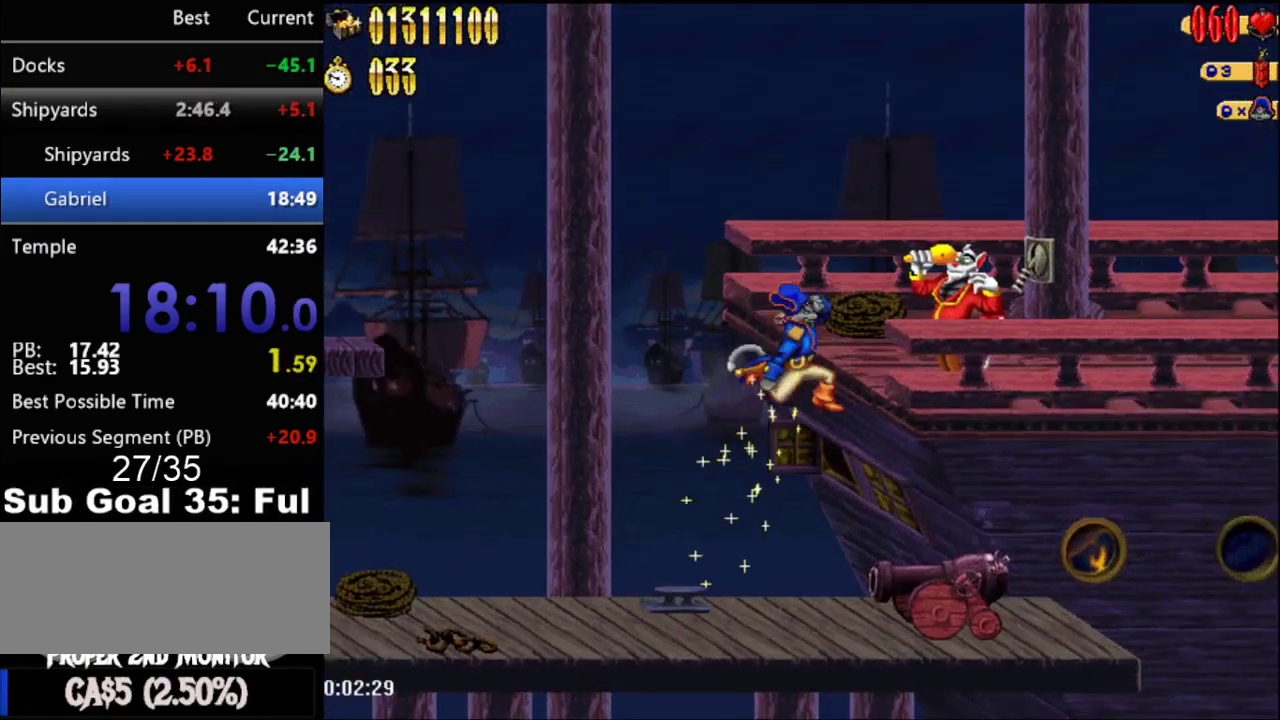
{"buttons": ["START"], "events": [[183, "A", "up"], [183, "DPAD_RIGHT", "down"], [267, "DPAD_RIGHT", "up"], [400, "START", "down"]]}
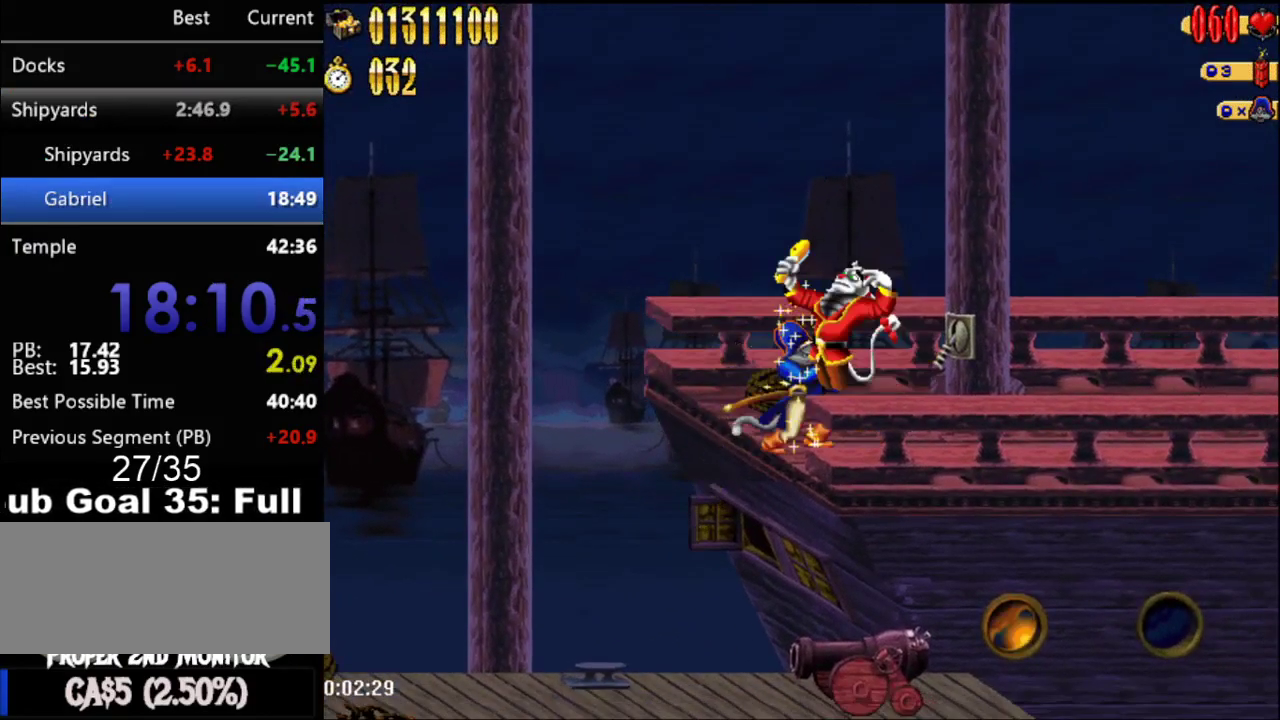
{"buttons": ["DPAD_LEFT", "START"], "events": [[50, "START", "up"], [367, "DPAD_LEFT", "down"], [483, "START", "down"]]}
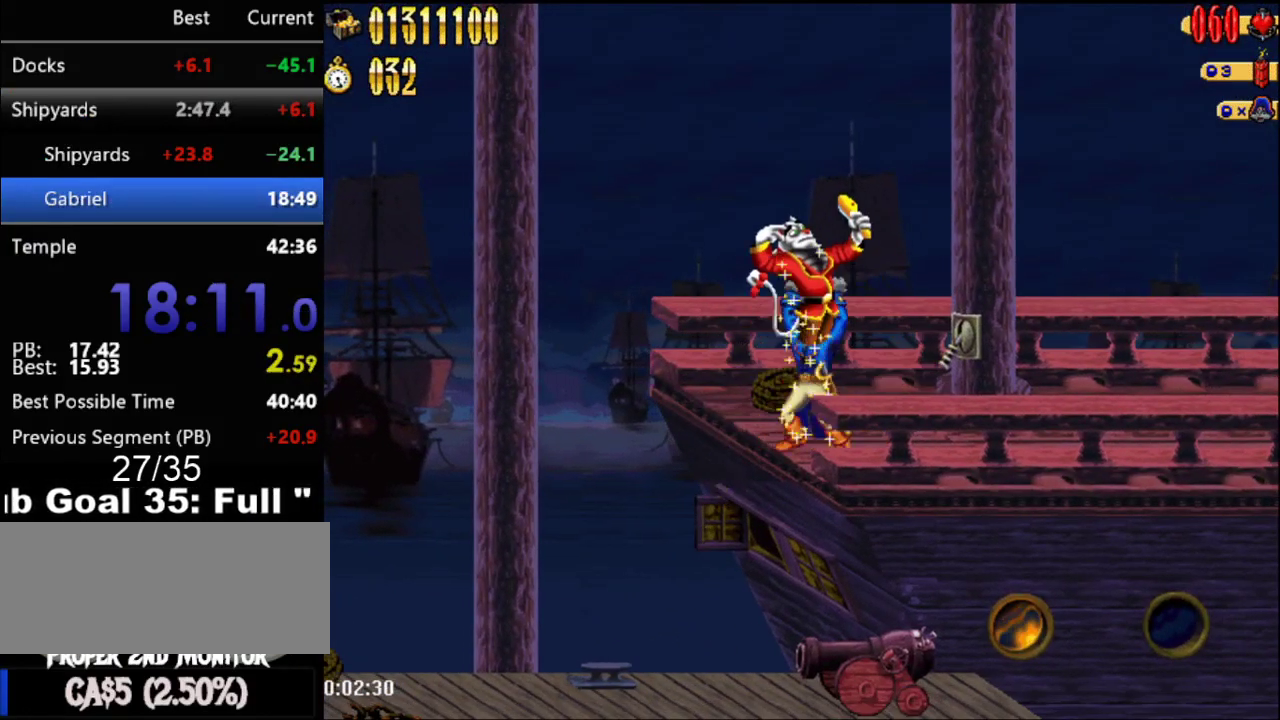
{"buttons": ["A", "DPAD_LEFT"], "events": [[17, "DPAD_LEFT", "up"], [50, "START", "up"], [467, "DPAD_LEFT", "down"], [500, "A", "down"]]}
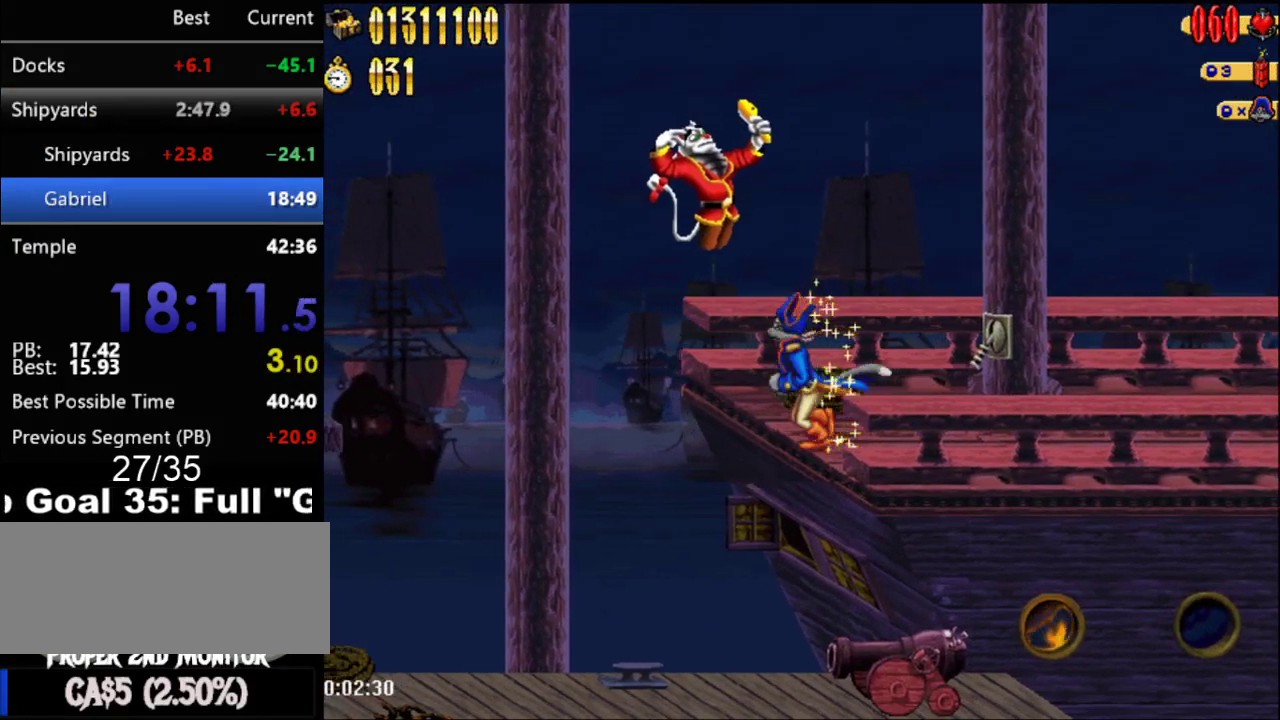
{"buttons": ["A", "DPAD_LEFT"], "events": []}
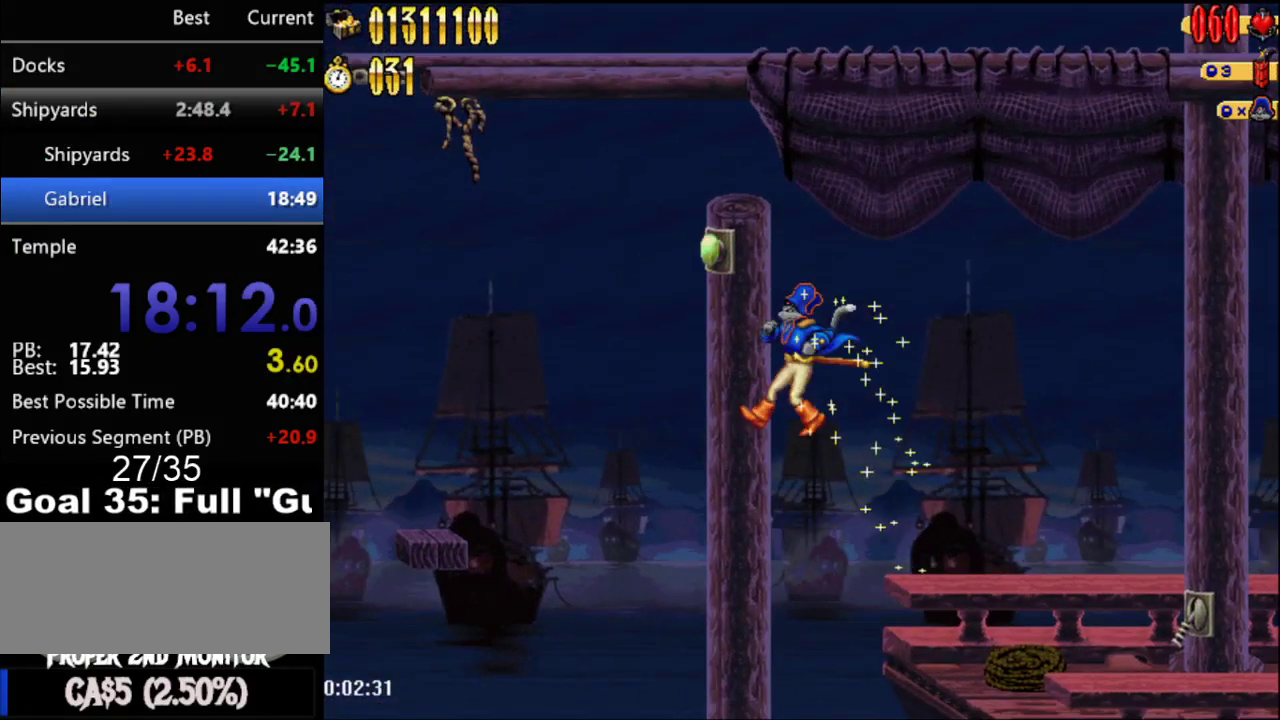
{"buttons": ["A", "DPAD_LEFT"], "events": []}
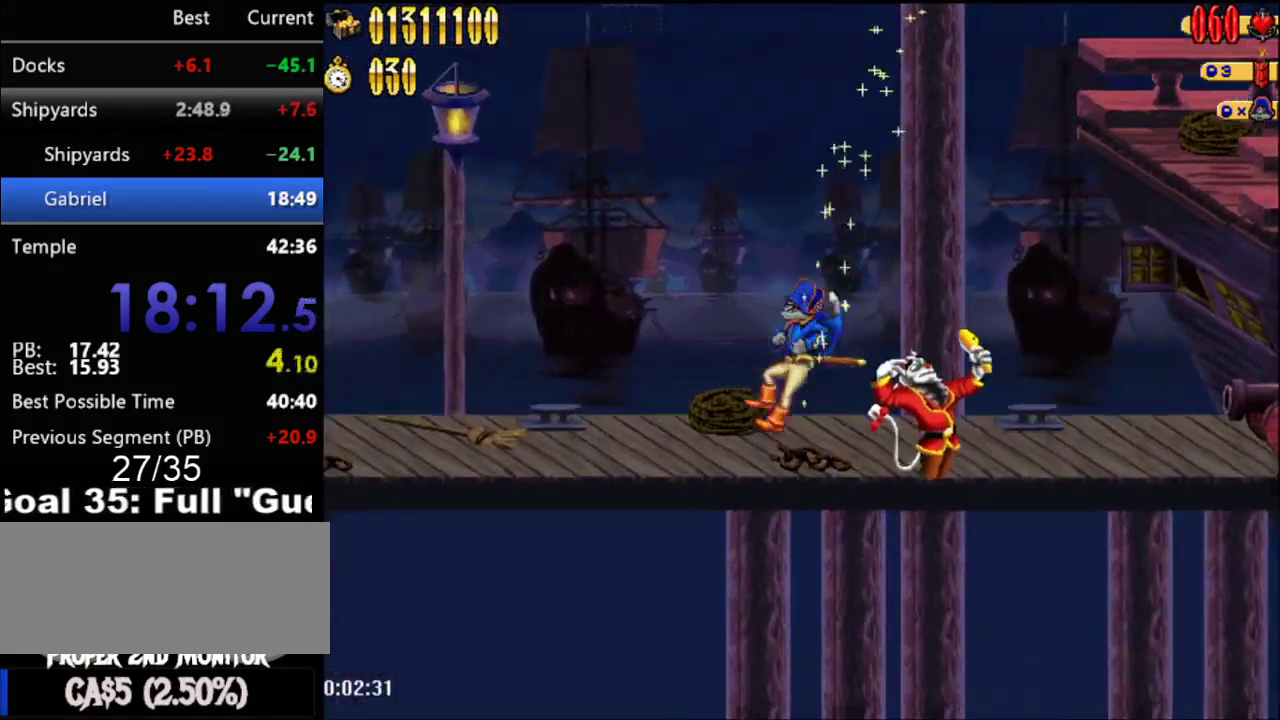
{"buttons": [], "events": [[183, "A", "up"], [217, "DPAD_LEFT", "up"], [433, "DPAD_RIGHT", "down"], [500, "DPAD_RIGHT", "up"]]}
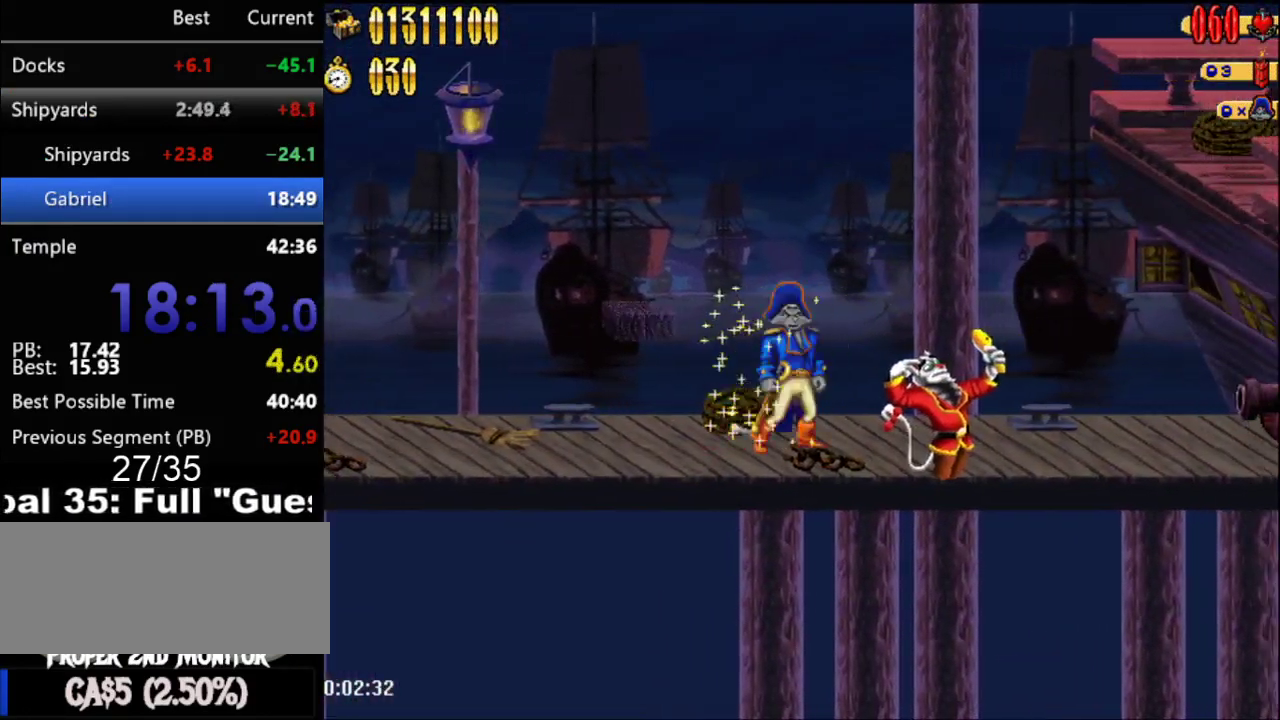
{"buttons": [], "events": [[50, "START", "down"], [183, "START", "up"], [233, "START", "down"], [333, "START", "up"]]}
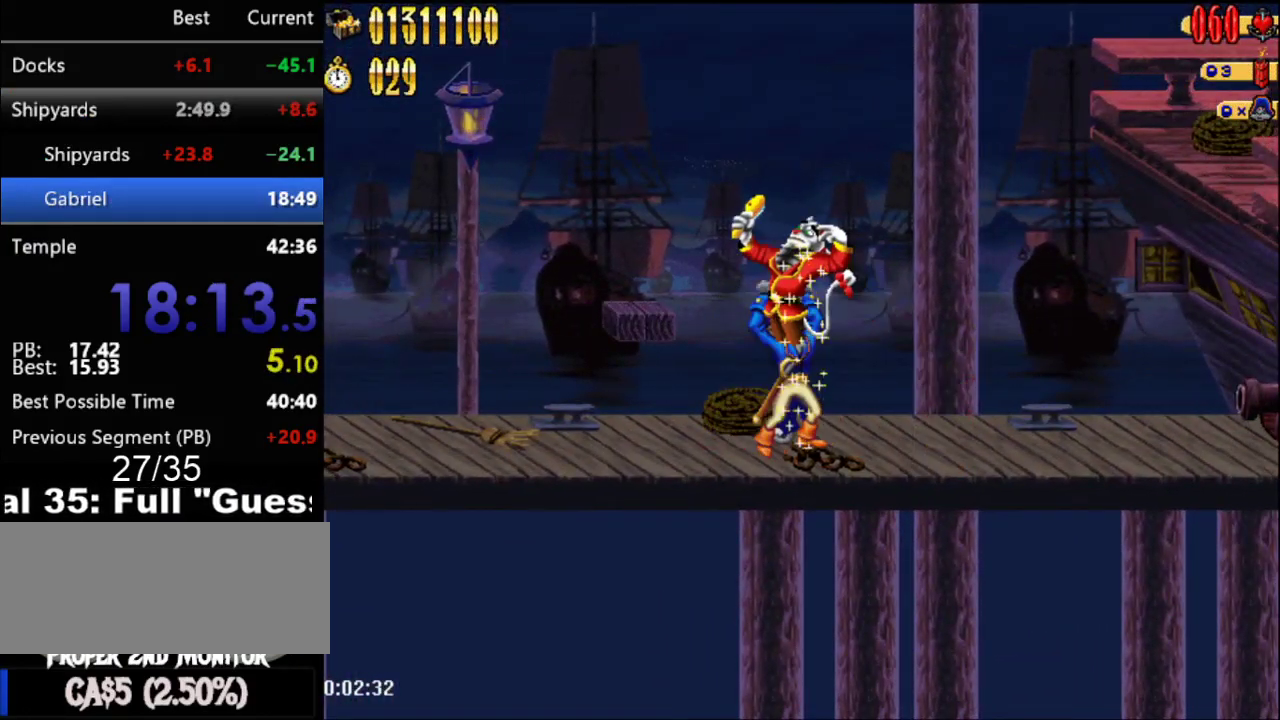
{"buttons": ["START"], "events": [[67, "DPAD_LEFT", "down"], [150, "DPAD_LEFT", "up"], [183, "START", "down"]]}
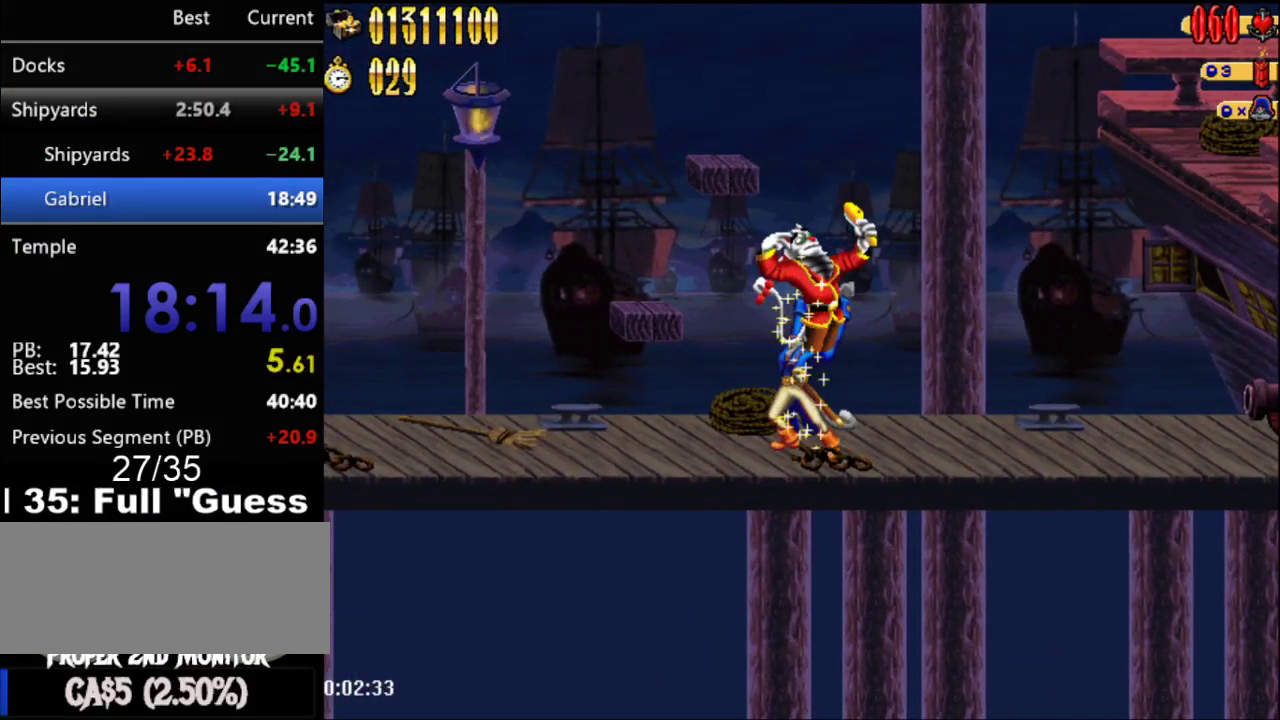
{"buttons": ["START"], "events": []}
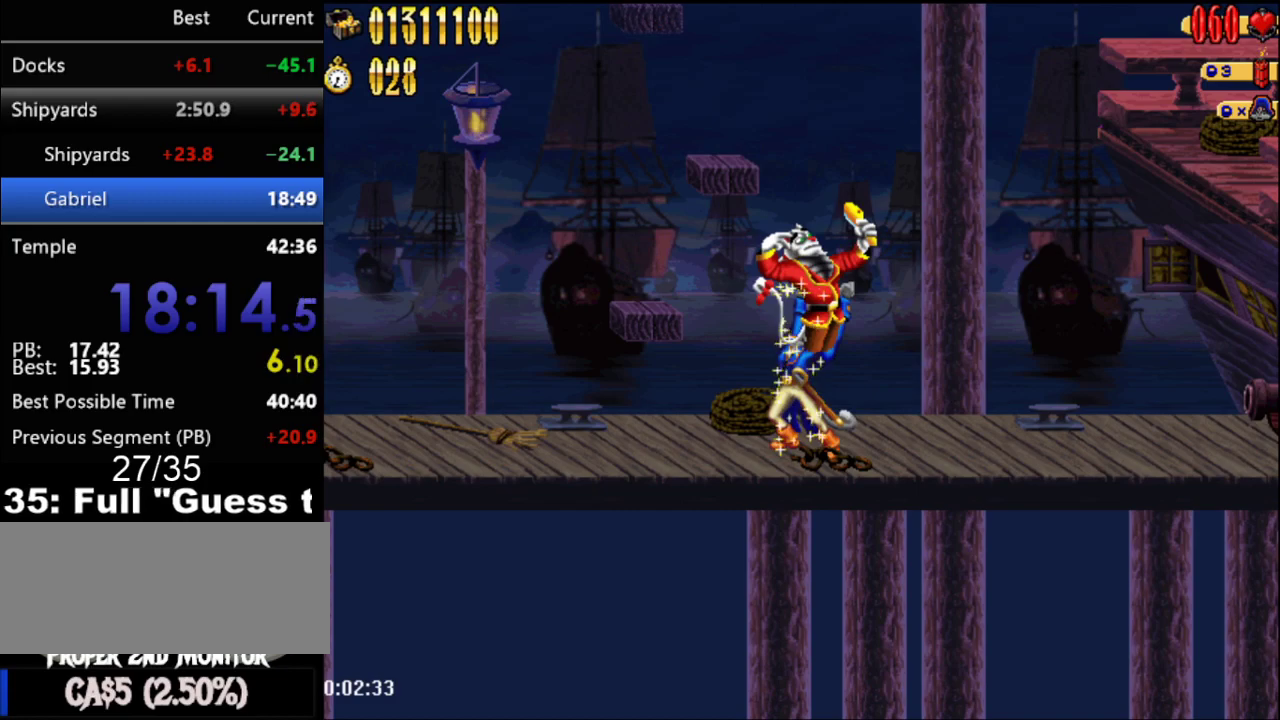
{"buttons": ["START"], "events": []}
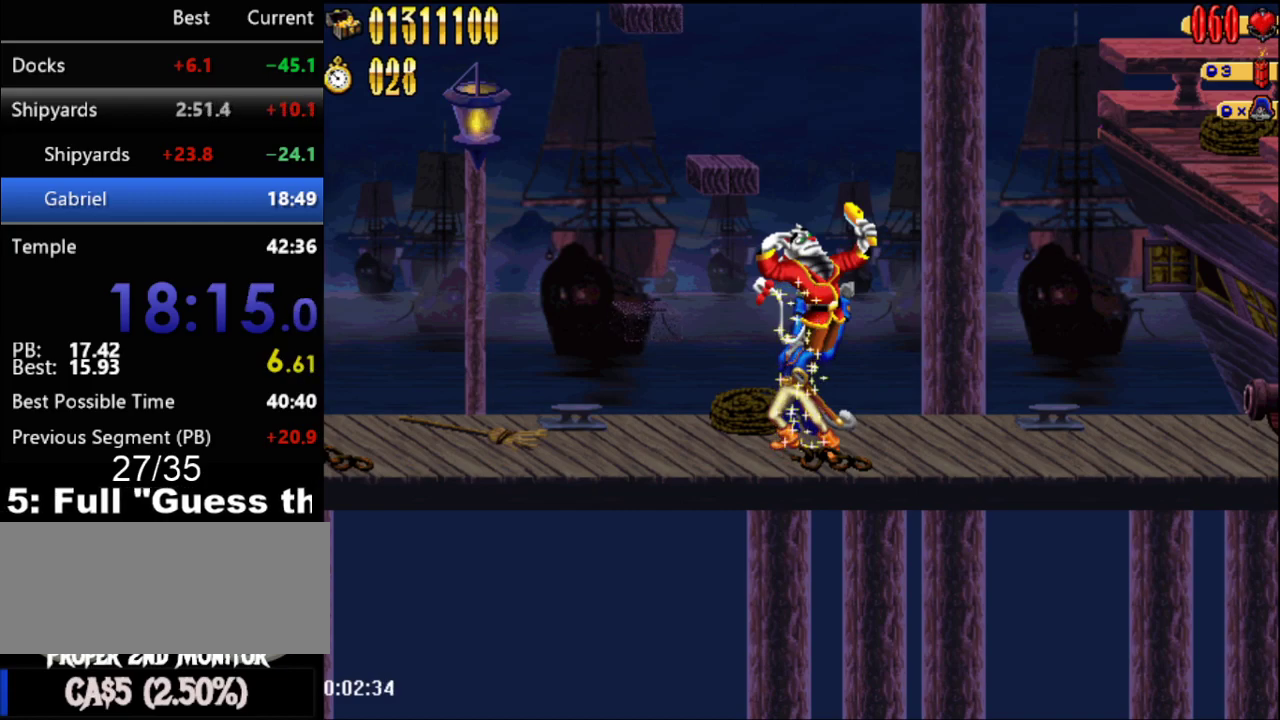
{"buttons": ["START"], "events": []}
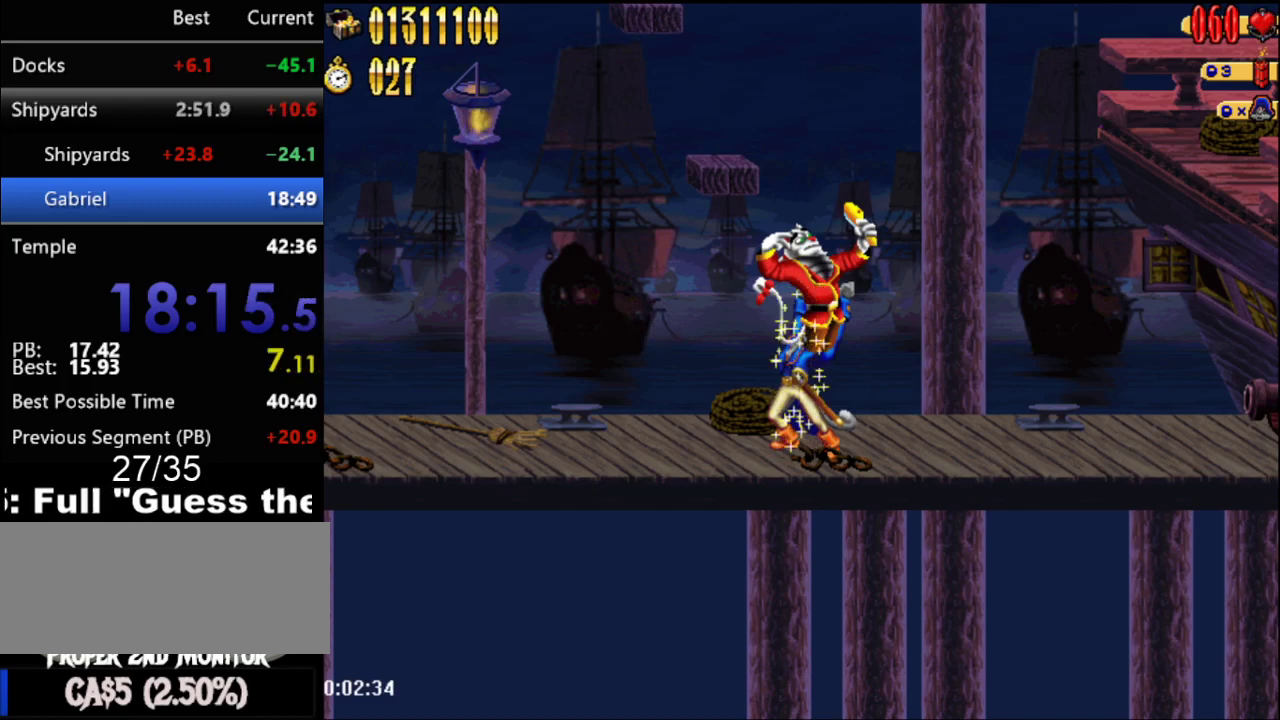
{"buttons": ["START"], "events": []}
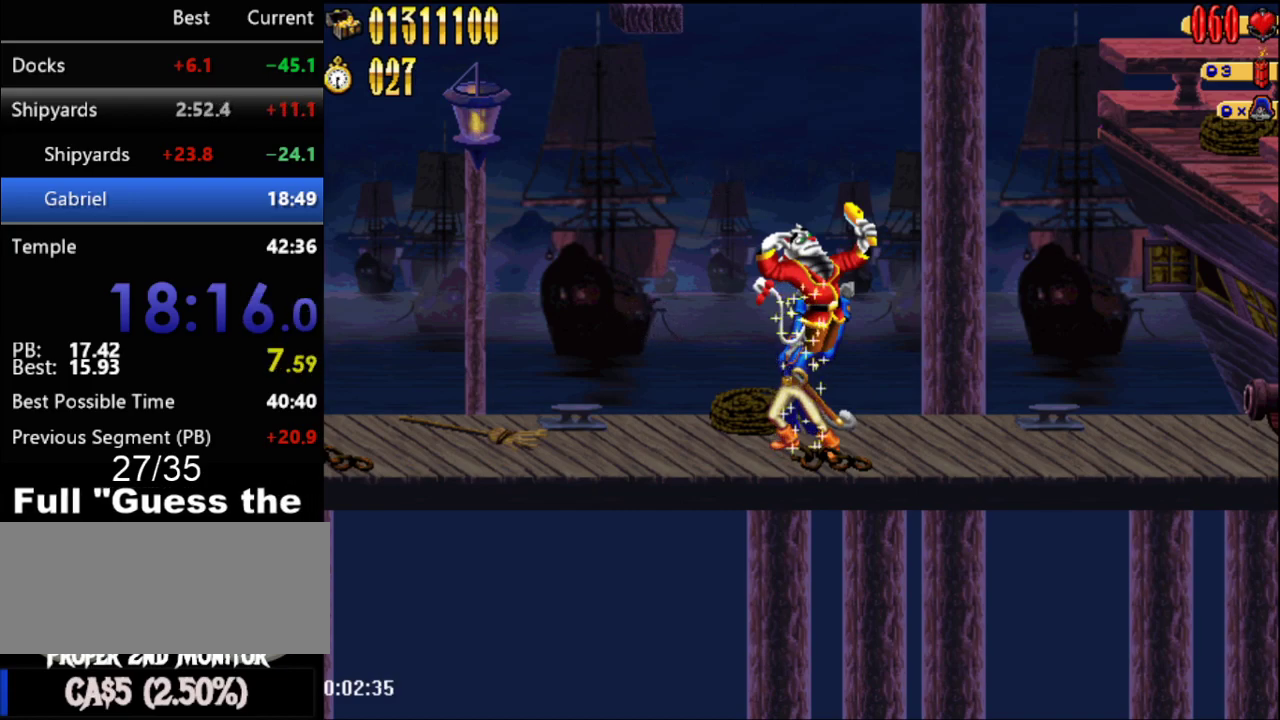
{"buttons": ["START"], "events": []}
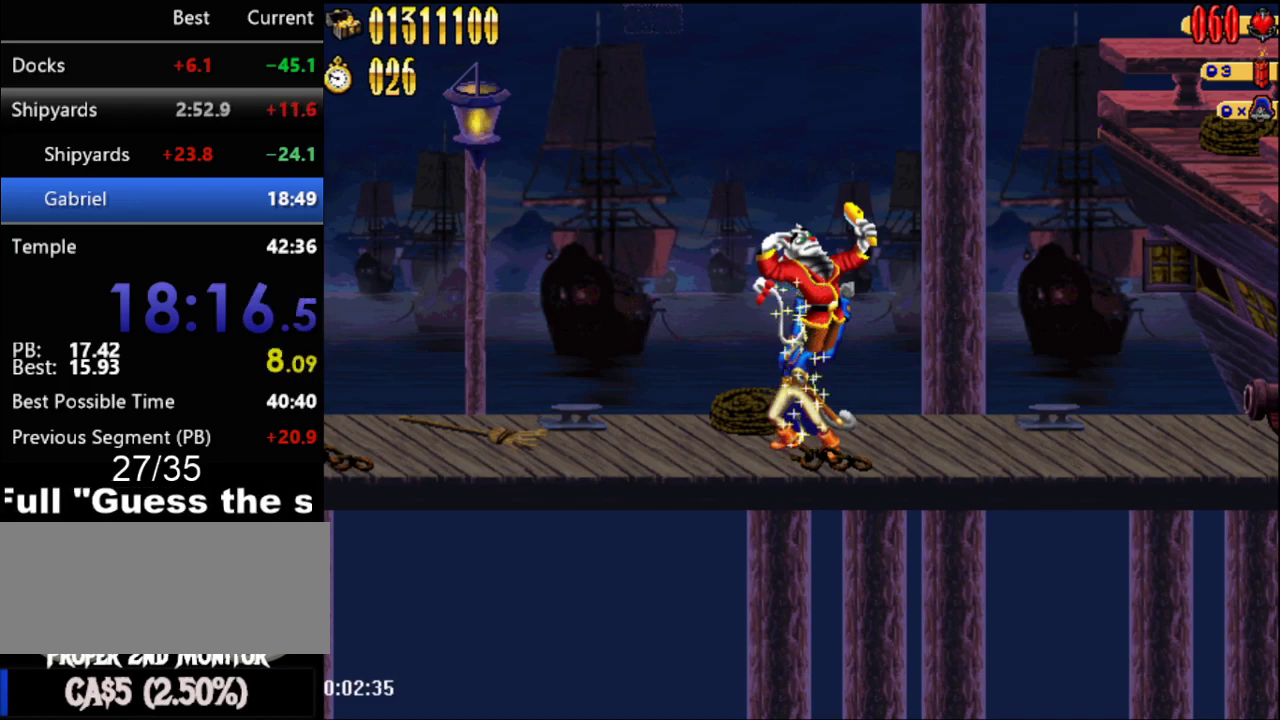
{"buttons": ["START"], "events": []}
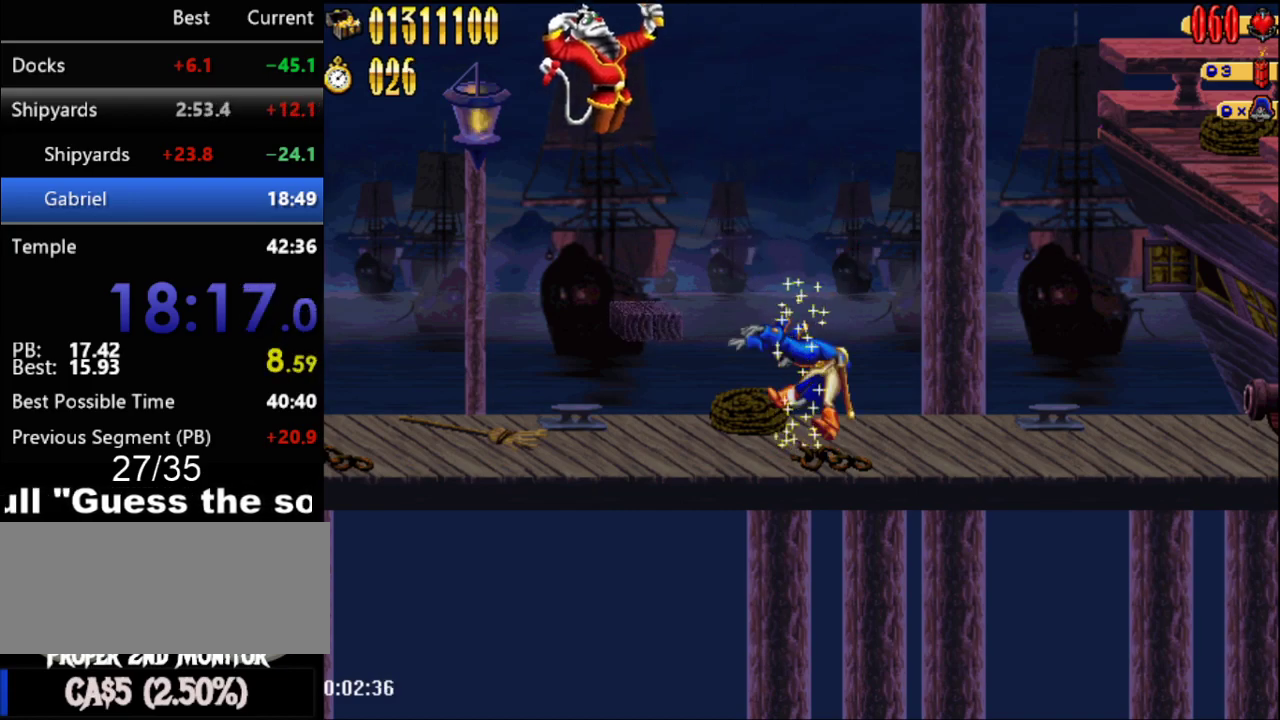
{"buttons": ["A", "DPAD_RIGHT"], "events": [[183, "START", "up"], [433, "DPAD_RIGHT", "down"], [500, "A", "down"]]}
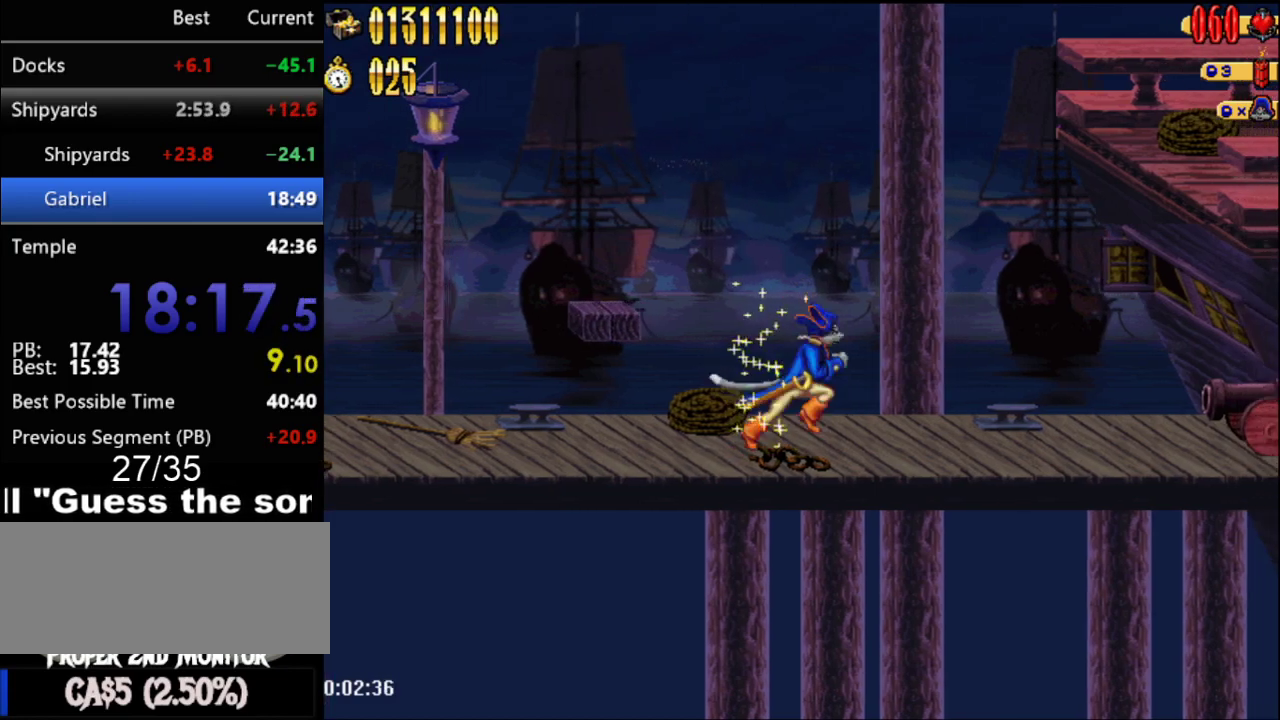
{"buttons": [], "events": [[117, "DPAD_RIGHT", "up"], [500, "A", "up"]]}
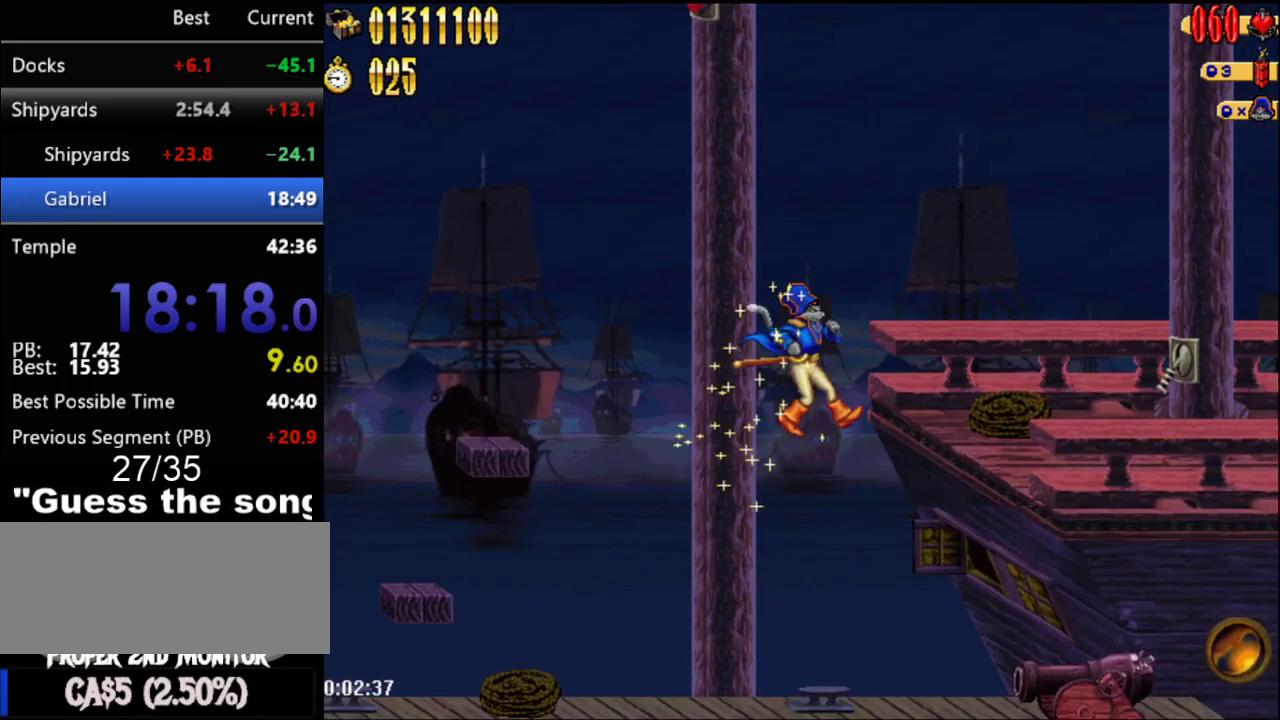
{"buttons": [], "events": []}